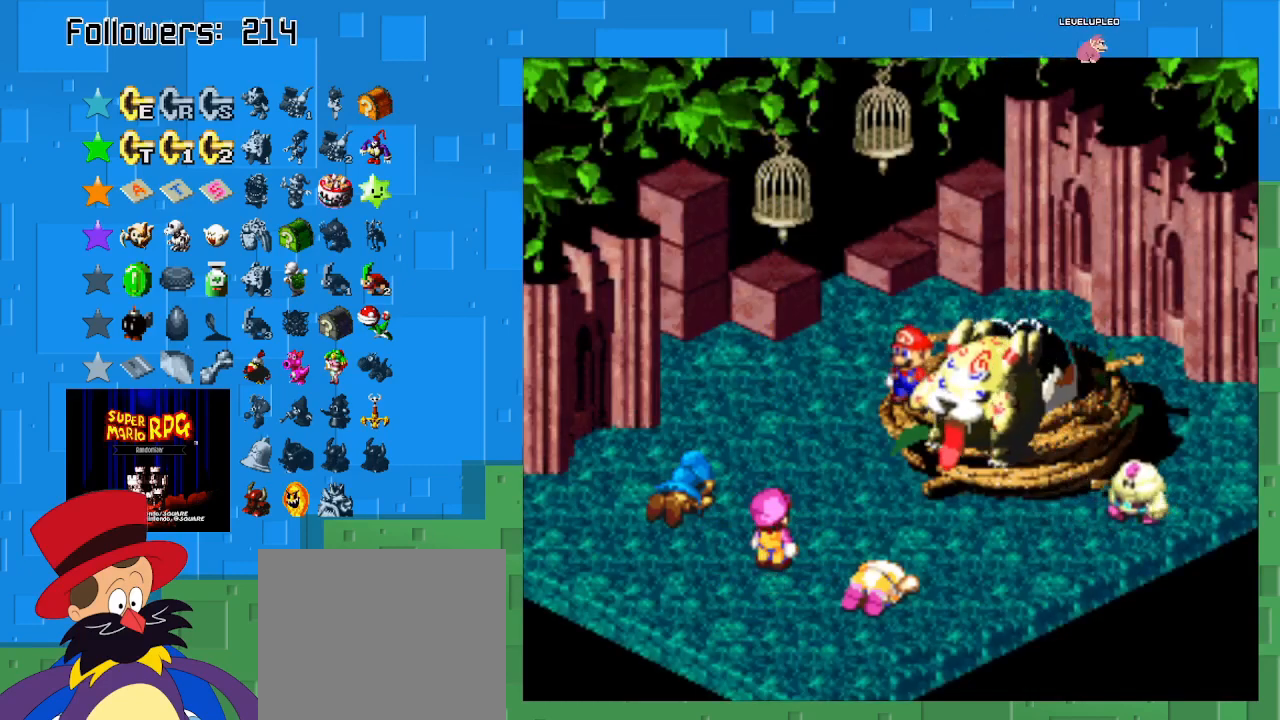
Gameplay with a controller (PlayStation layout); each line is a JSON object with the inputs held at the frame after it. "events" lists button and stick changes between this image and that frame as [ms after this image, input, new state], when the widget could be followed in between. Not read: L3 R3.
{"buttons": [], "left_stick": "center", "right_stick": "center", "events": []}
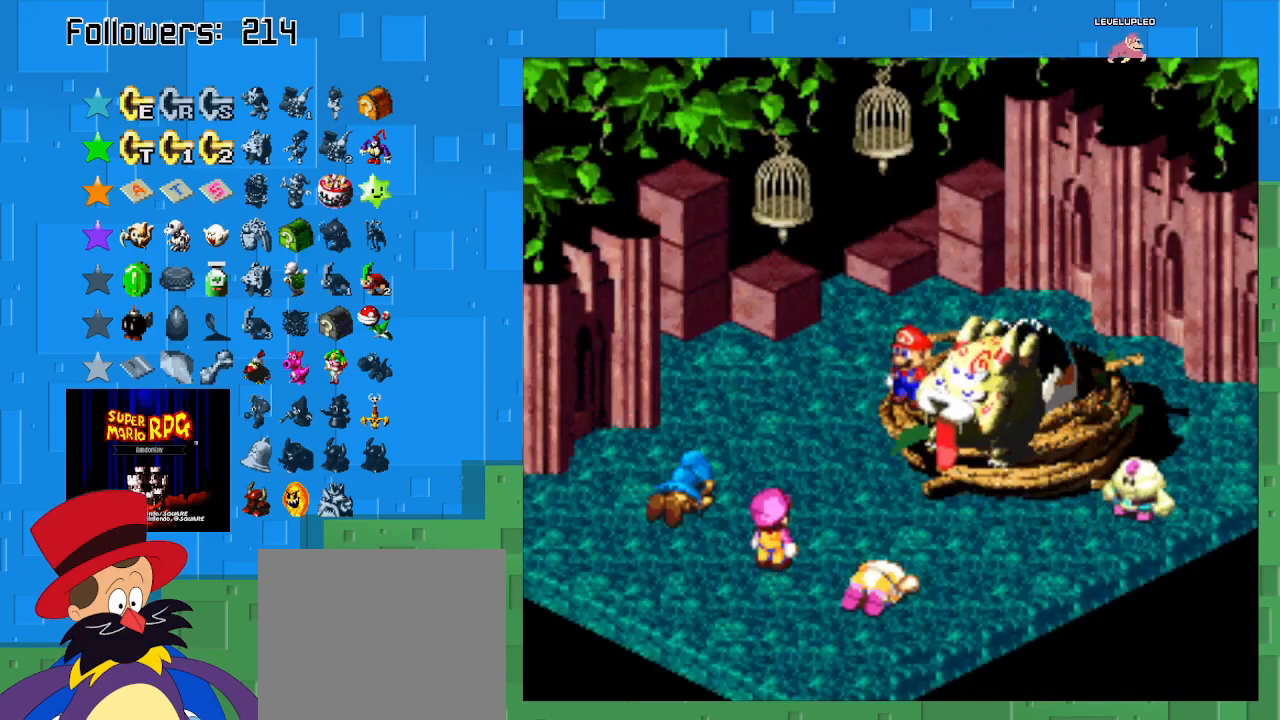
{"buttons": [], "left_stick": "center", "right_stick": "center", "events": []}
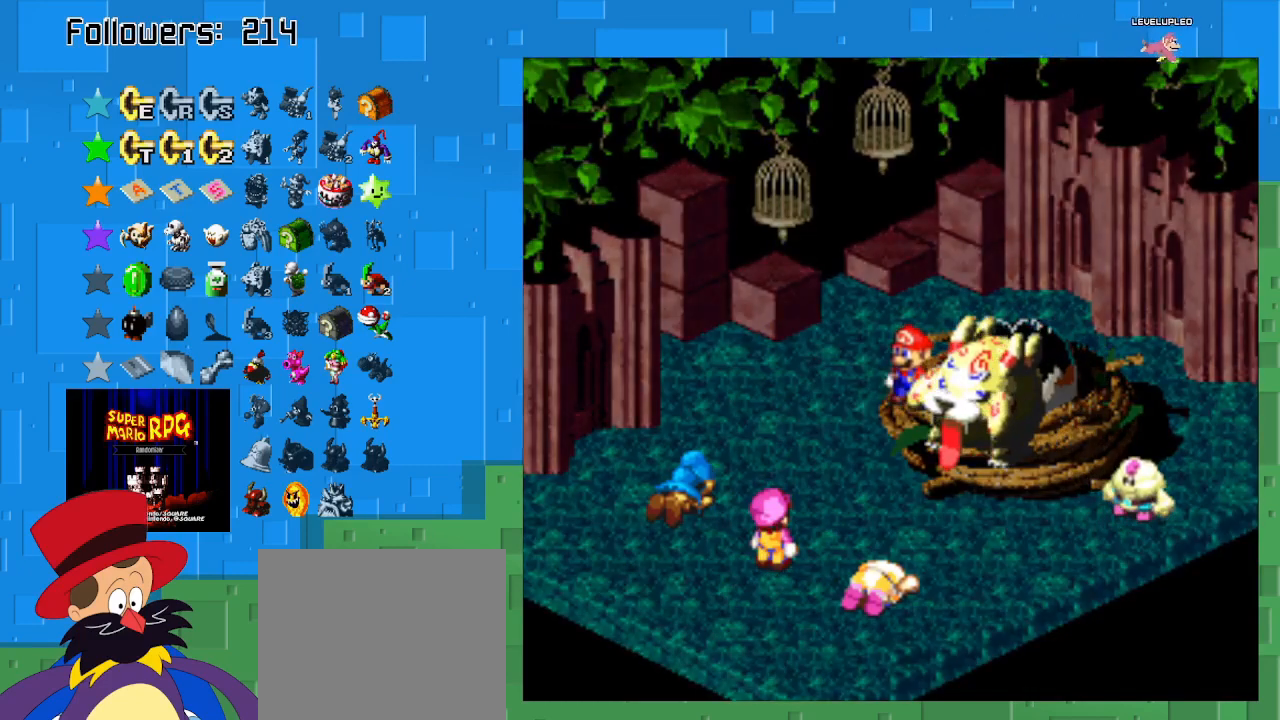
{"buttons": [], "left_stick": "center", "right_stick": "center", "events": []}
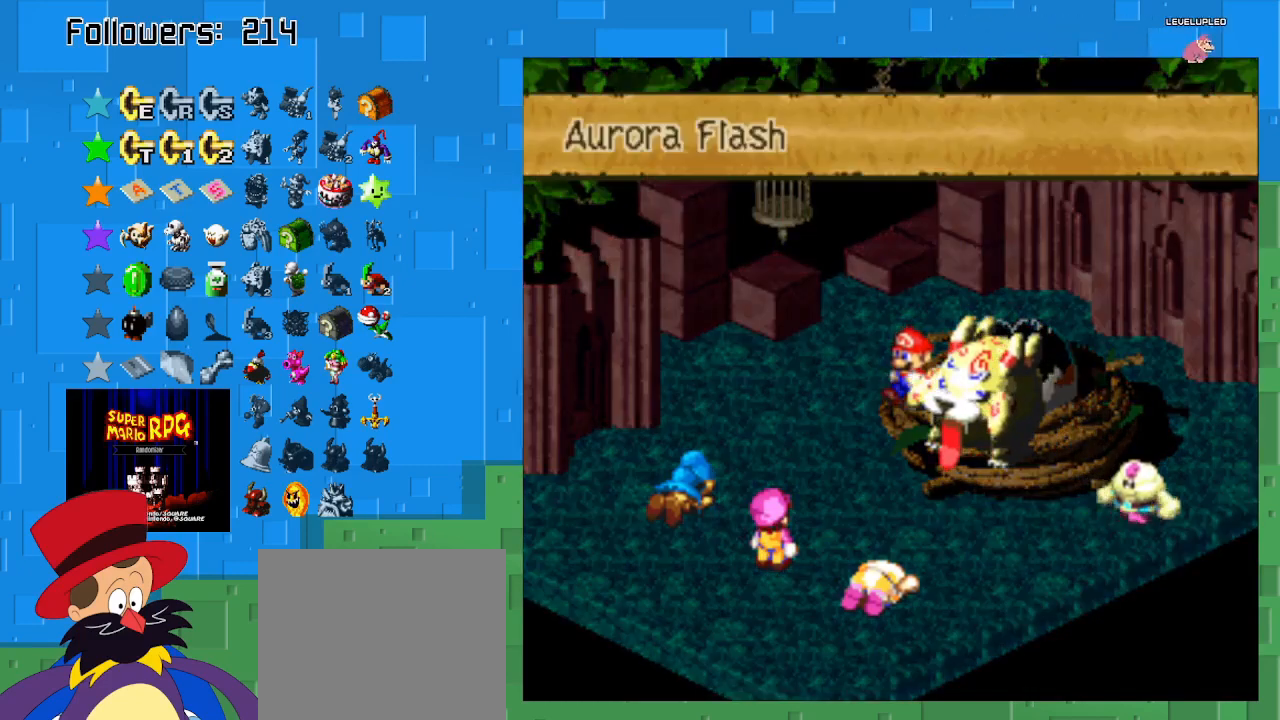
{"buttons": [], "left_stick": "center", "right_stick": "center", "events": [[133, "CIRCLE", "down"], [333, "CIRCLE", "up"]]}
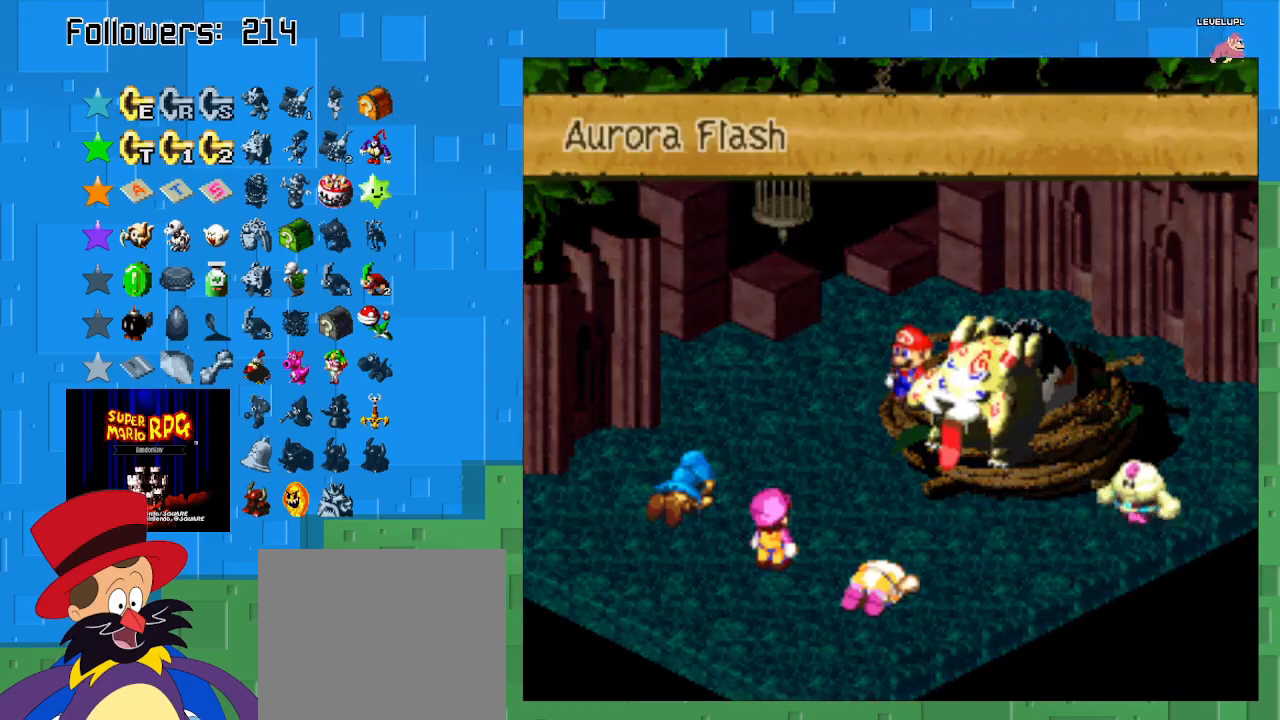
{"buttons": [], "left_stick": "center", "right_stick": "center", "events": []}
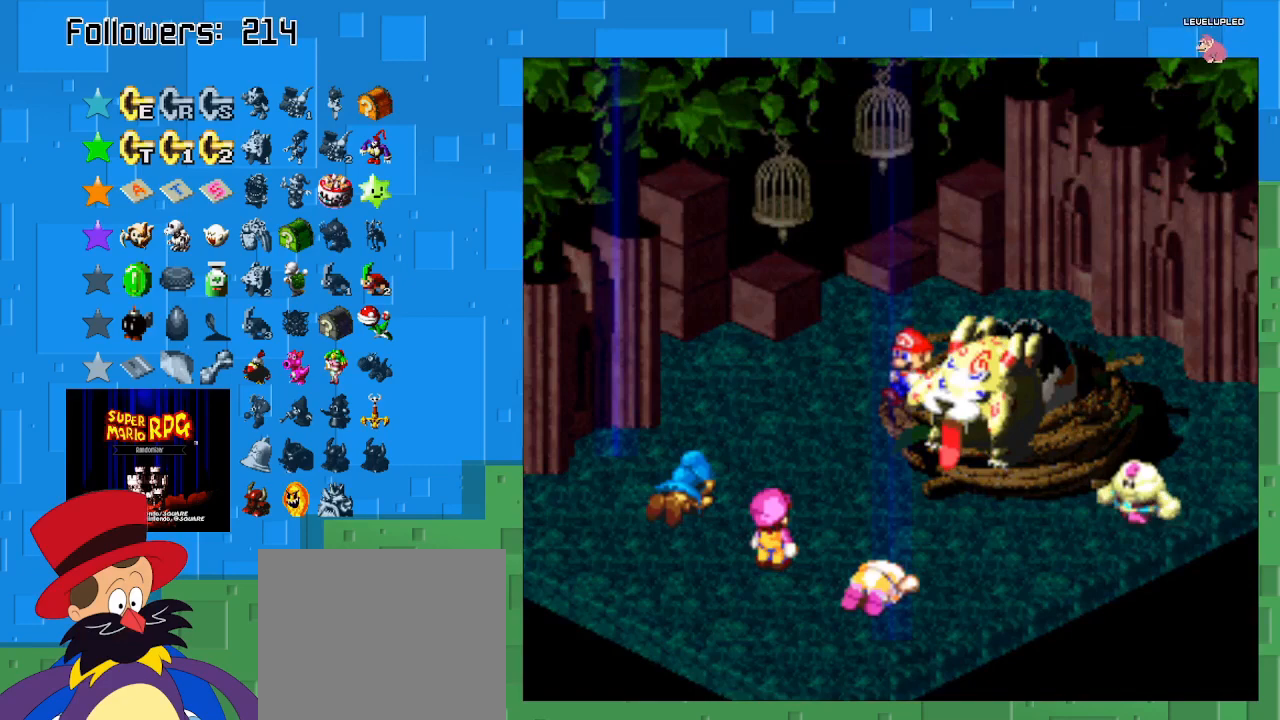
{"buttons": [], "left_stick": "center", "right_stick": "center", "events": []}
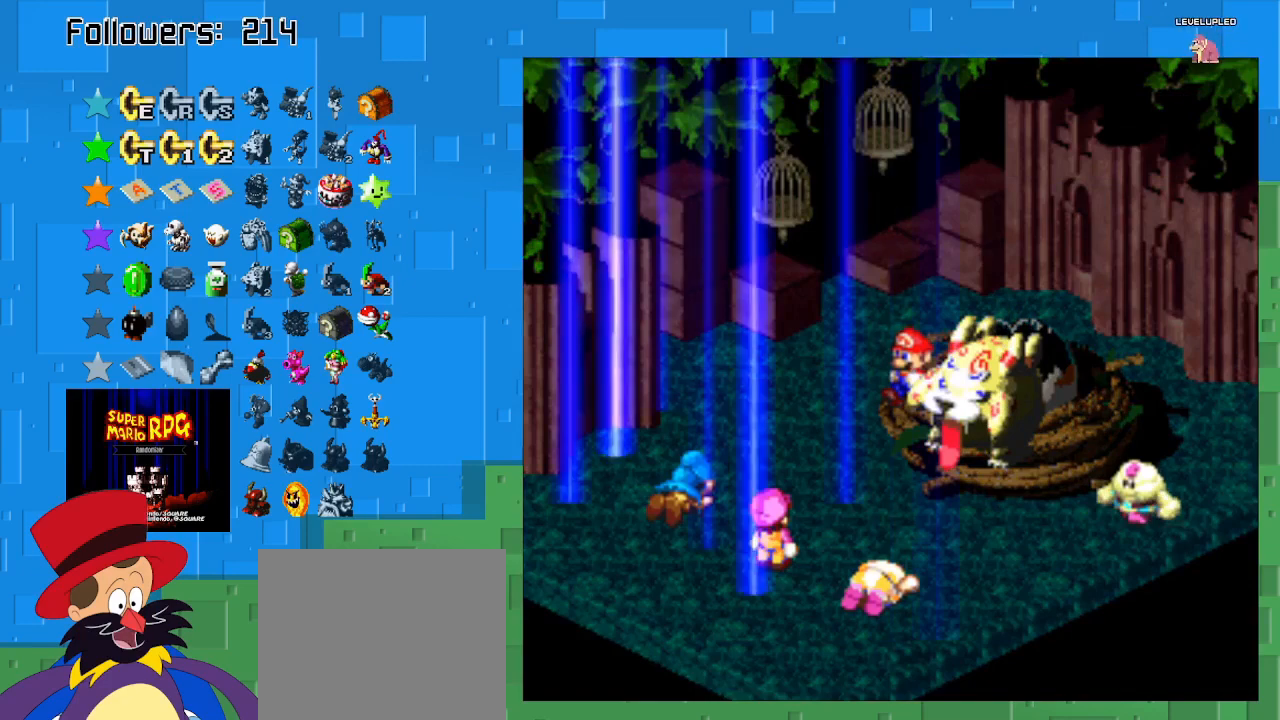
{"buttons": [], "left_stick": "center", "right_stick": "center", "events": []}
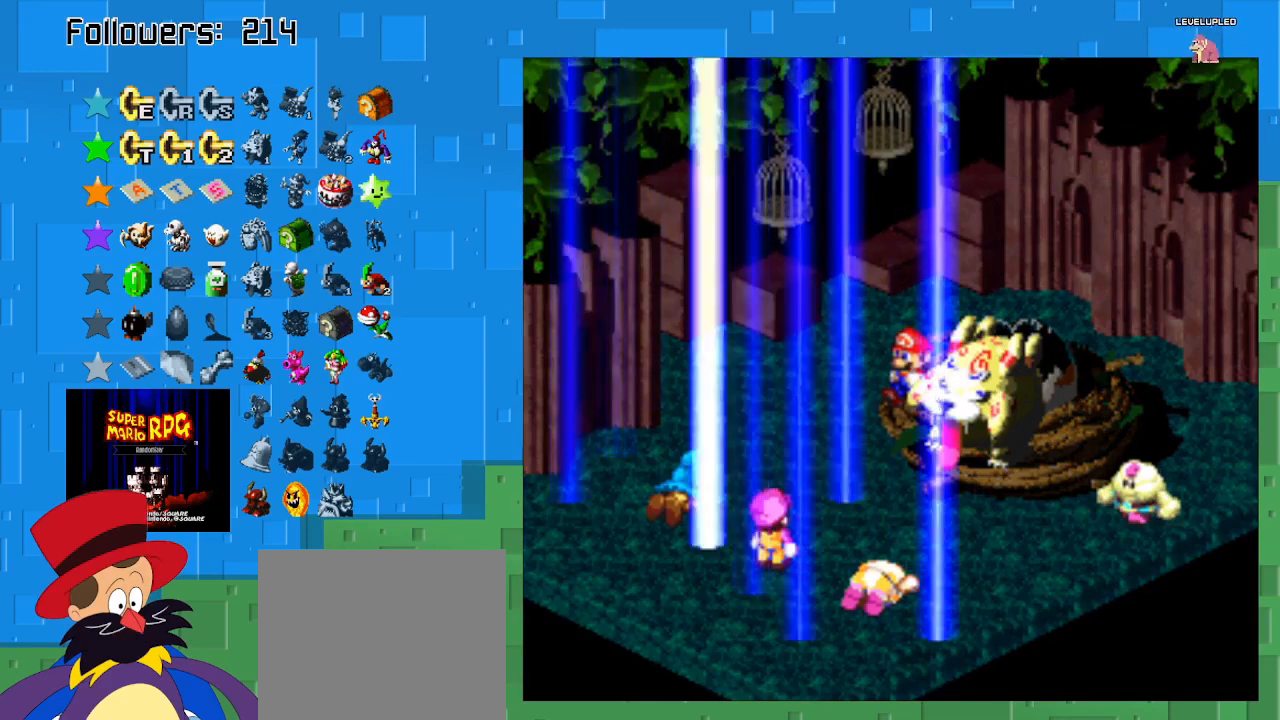
{"buttons": [], "left_stick": "center", "right_stick": "center", "events": []}
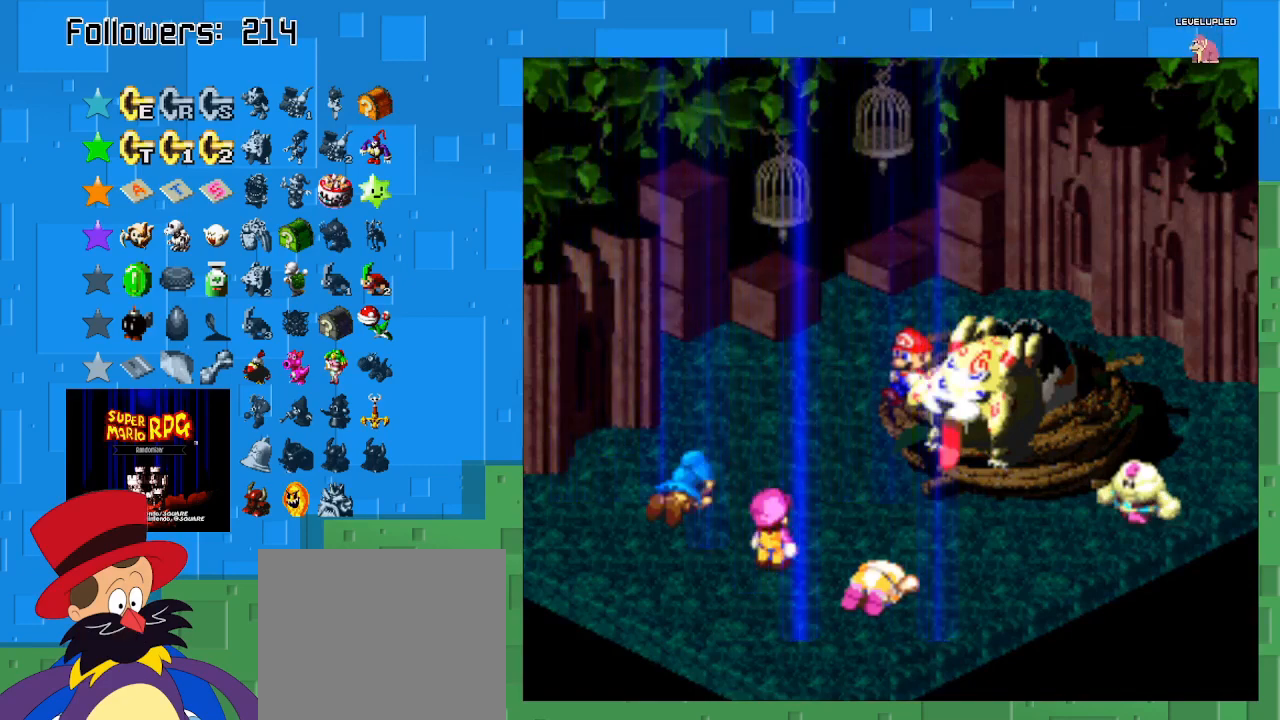
{"buttons": [], "left_stick": "center", "right_stick": "center", "events": []}
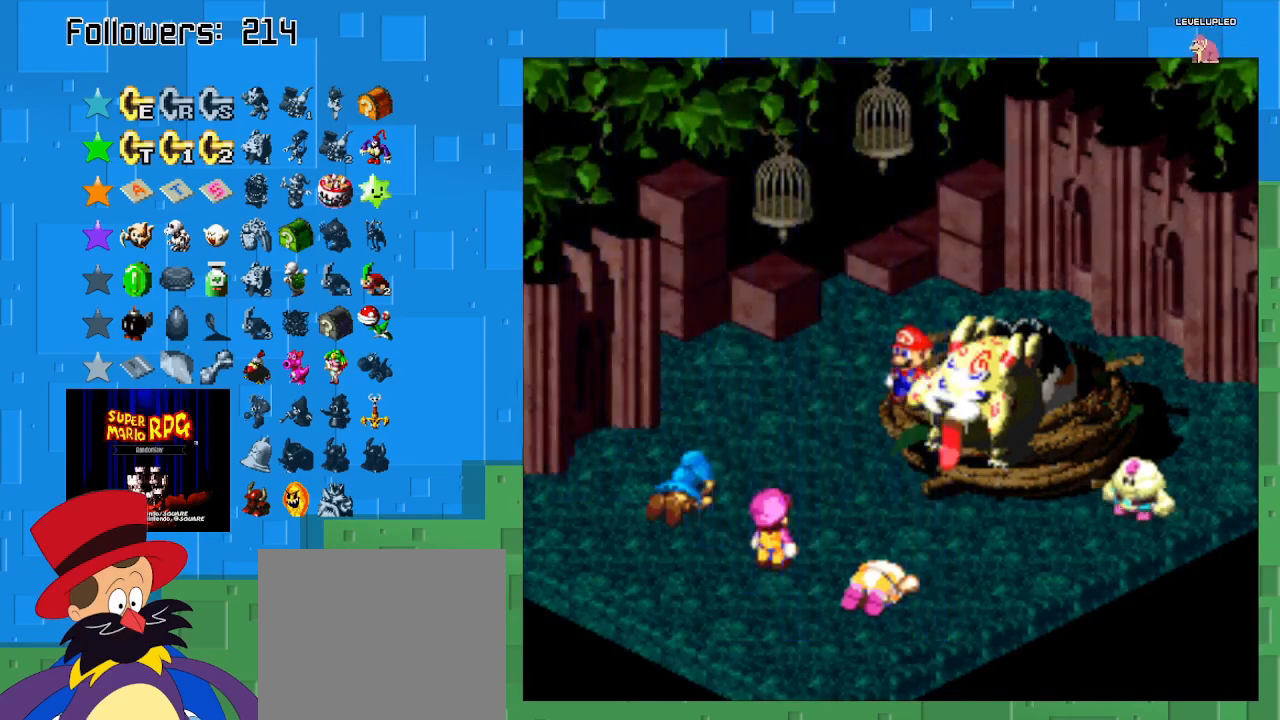
{"buttons": [], "left_stick": "center", "right_stick": "center", "events": []}
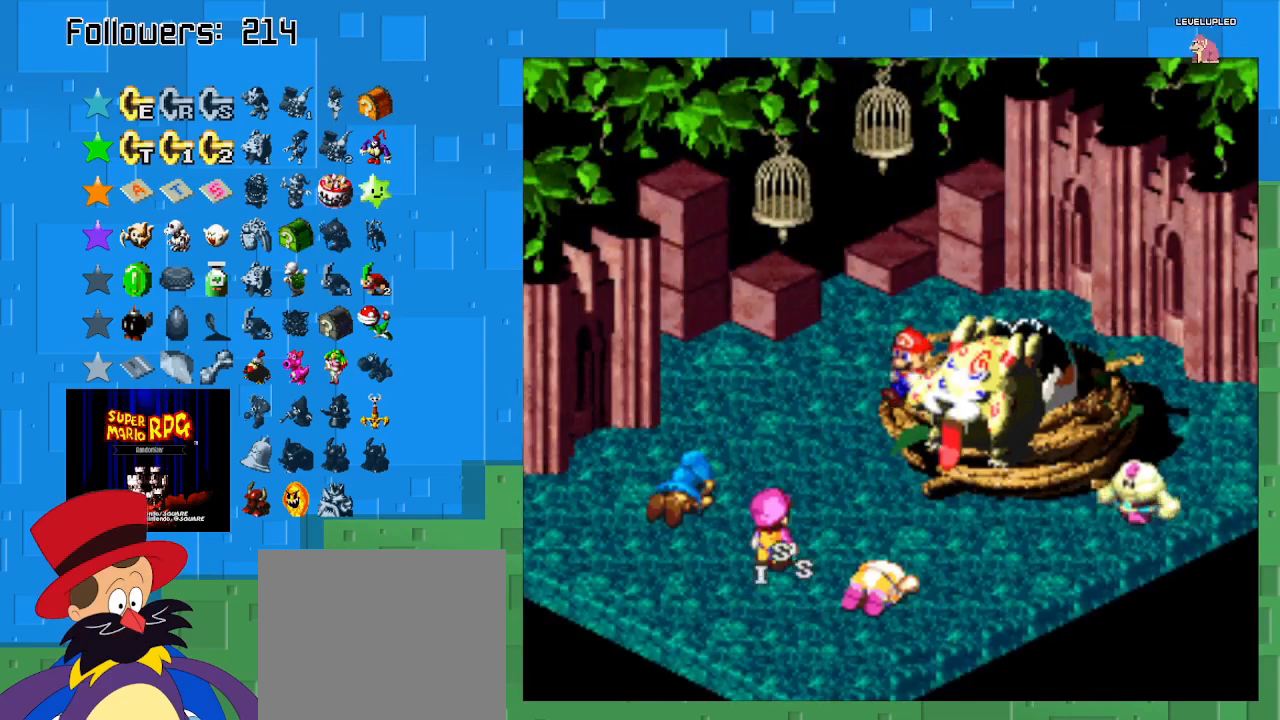
{"buttons": [], "left_stick": "center", "right_stick": "center", "events": []}
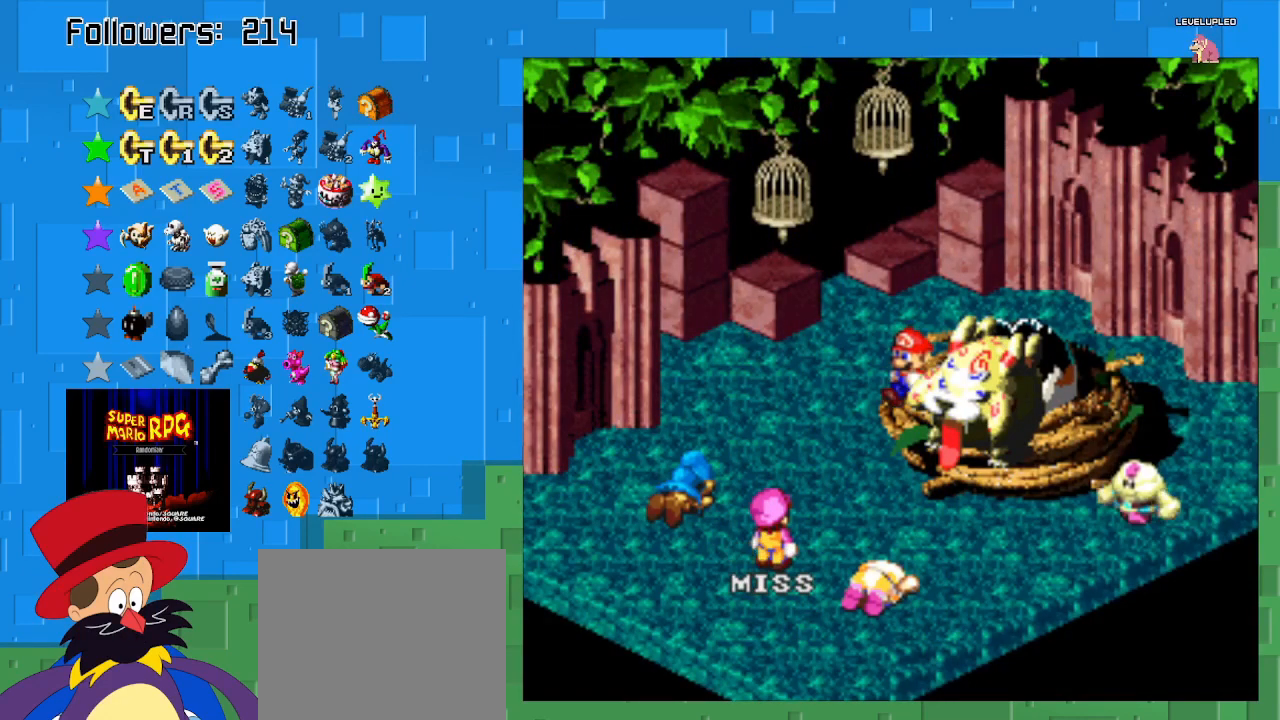
{"buttons": ["CIRCLE"], "left_stick": "center", "right_stick": "center", "events": [[467, "CIRCLE", "down"]]}
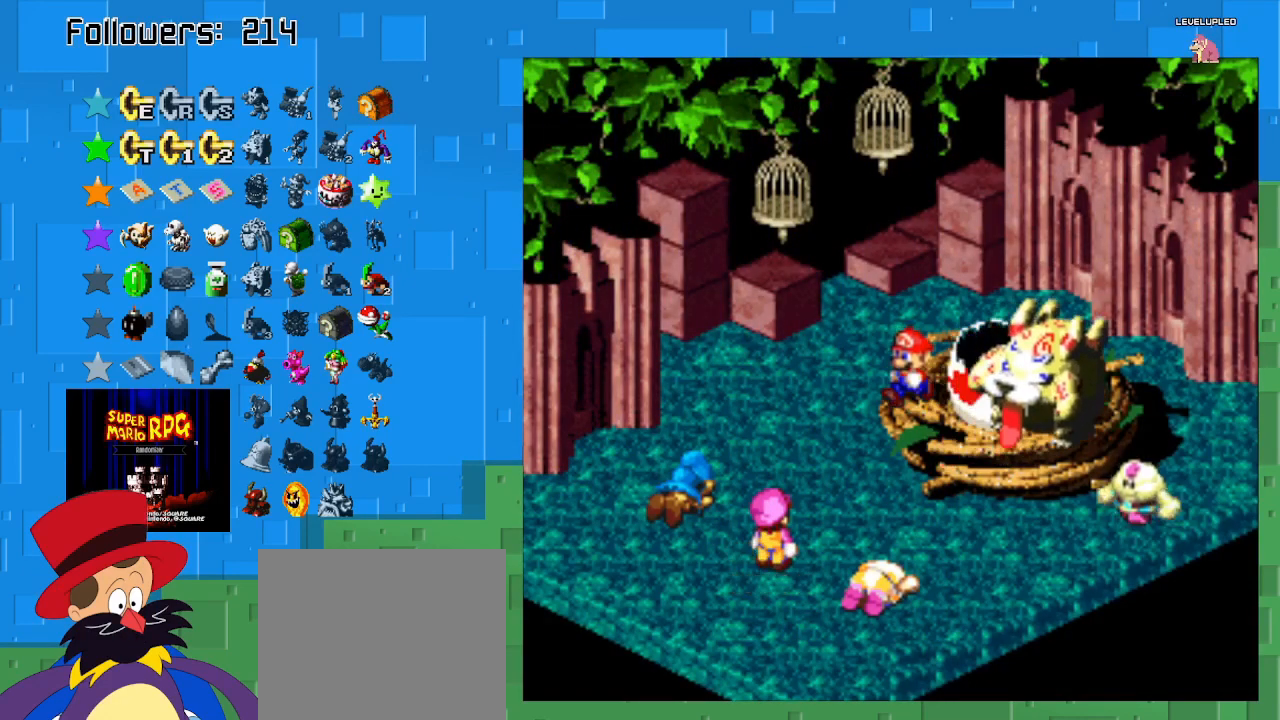
{"buttons": ["CIRCLE"], "left_stick": "center", "right_stick": "center", "events": [[167, "CIRCLE", "up"], [467, "CIRCLE", "down"]]}
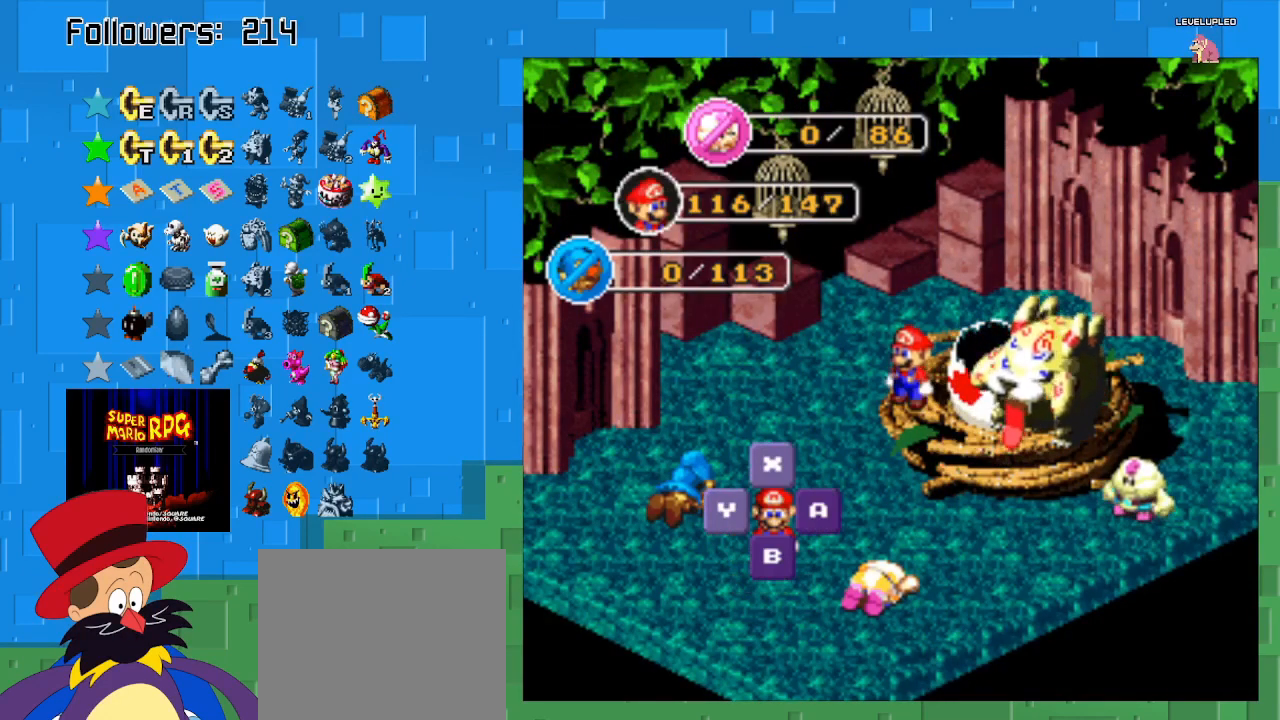
{"buttons": ["CIRCLE"], "left_stick": "center", "right_stick": "center", "events": [[167, "CIRCLE", "up"], [467, "CIRCLE", "down"]]}
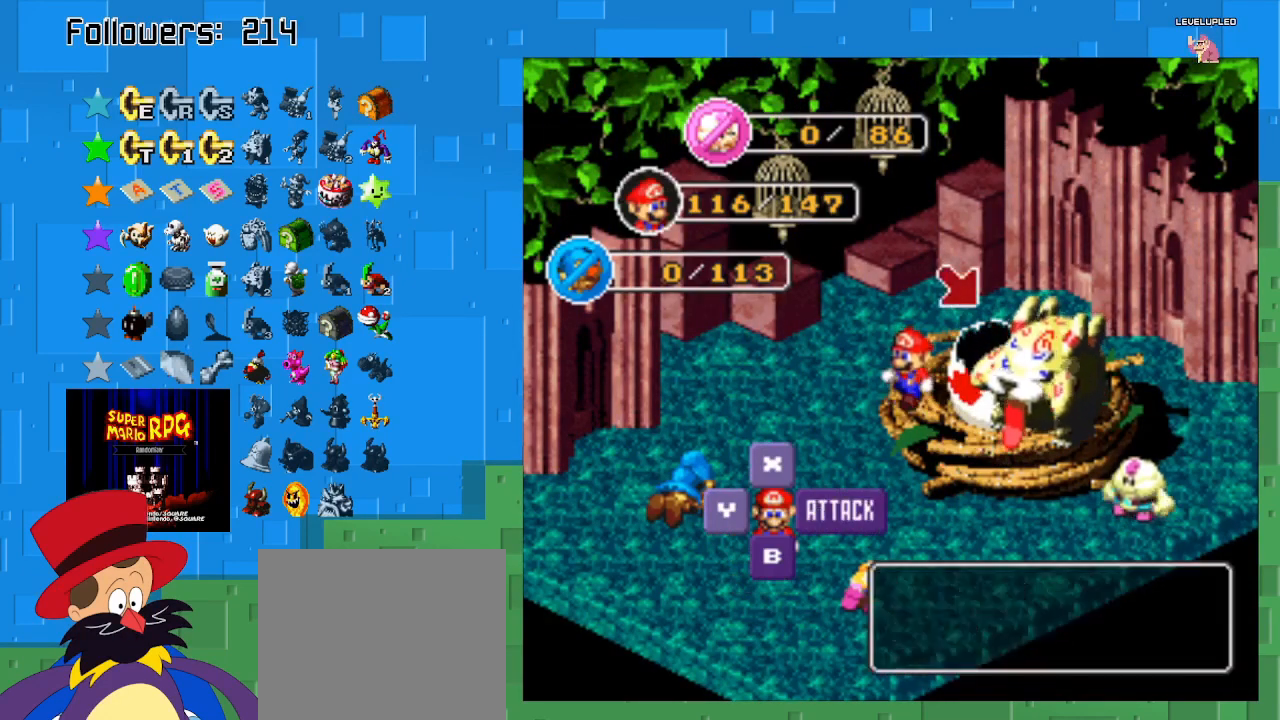
{"buttons": [], "left_stick": "center", "right_stick": "center", "events": [[200, "CIRCLE", "up"]]}
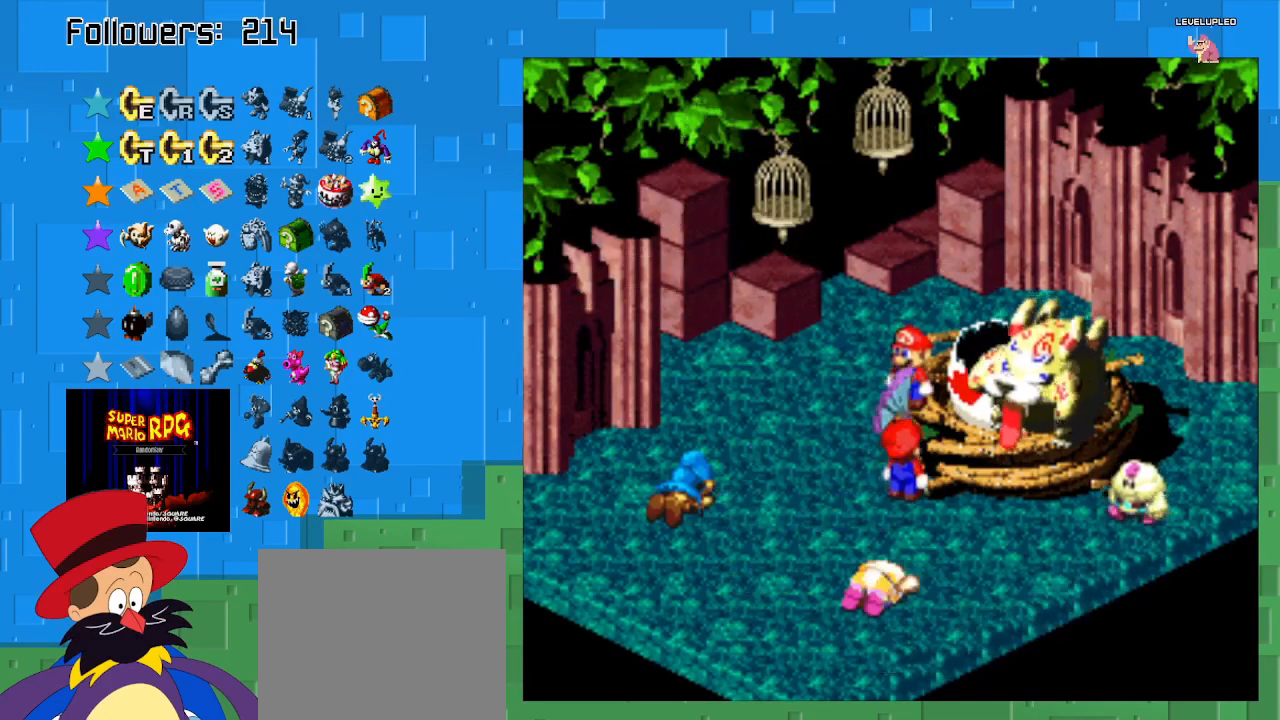
{"buttons": ["CIRCLE"], "left_stick": "center", "right_stick": "center", "events": [[367, "CIRCLE", "down"]]}
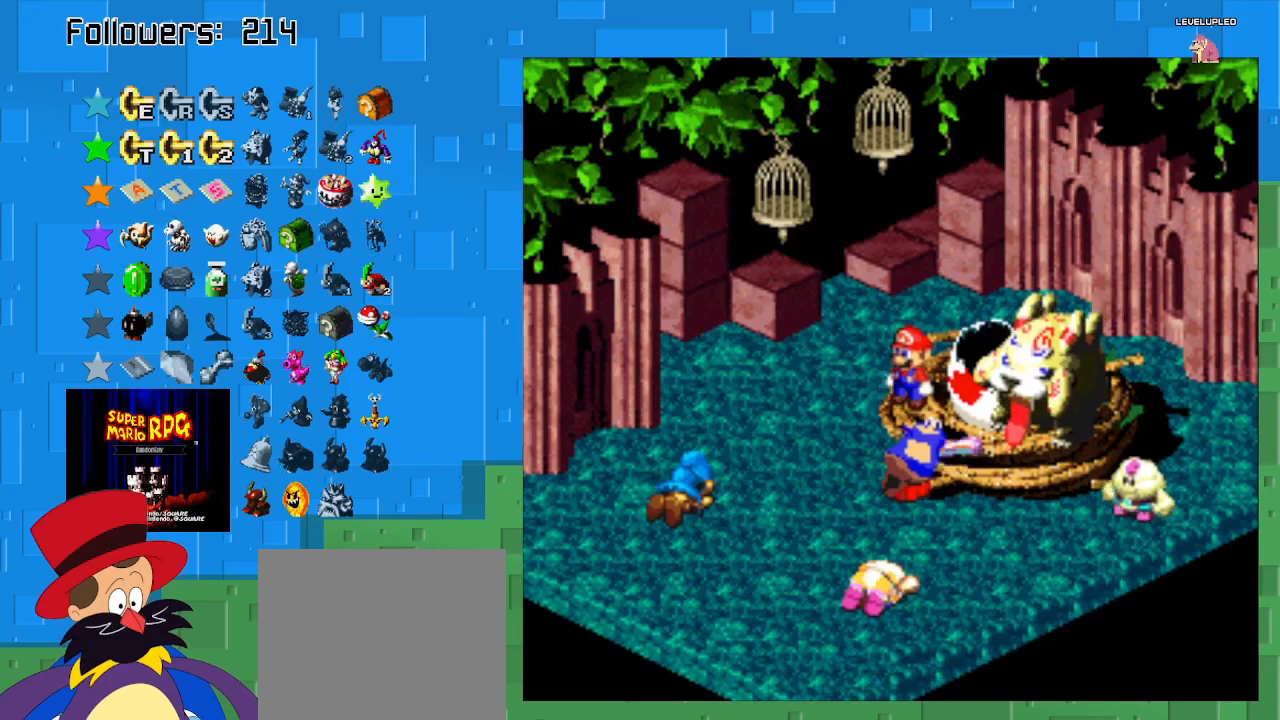
{"buttons": ["CIRCLE"], "left_stick": "center", "right_stick": "center", "events": [[167, "CIRCLE", "up"], [300, "CIRCLE", "down"]]}
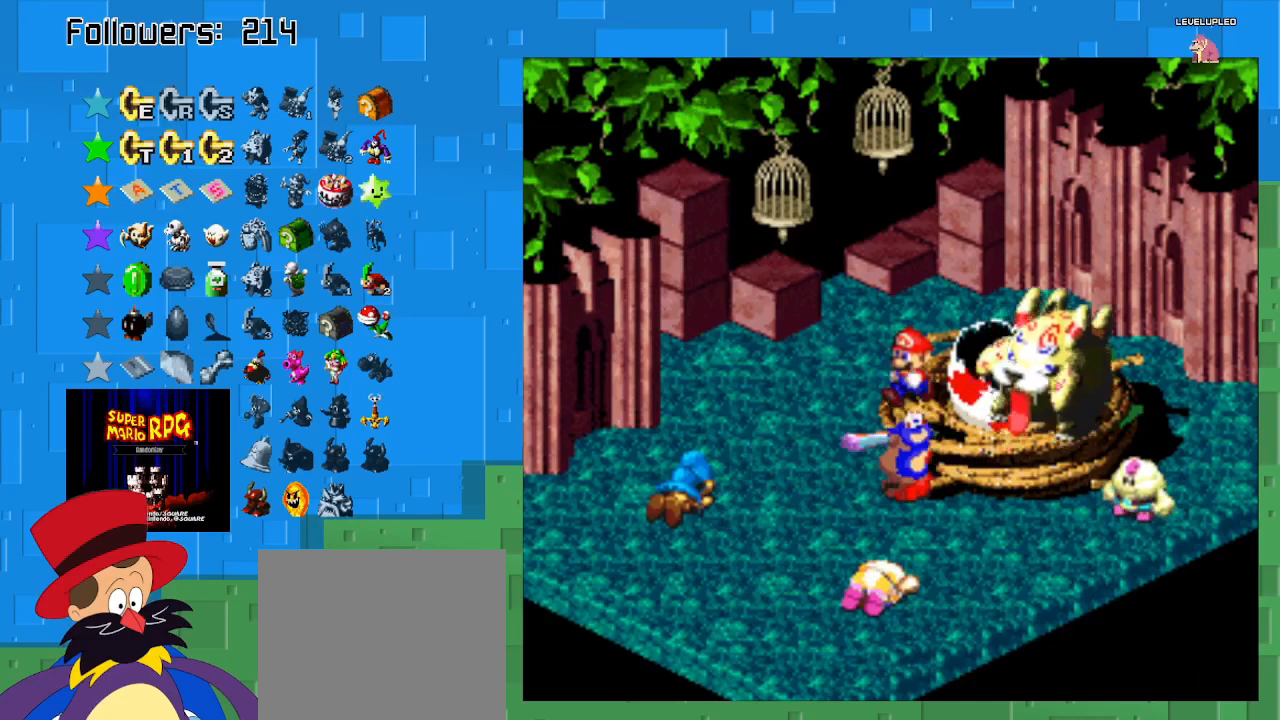
{"buttons": ["CIRCLE"], "left_stick": "center", "right_stick": "center", "events": []}
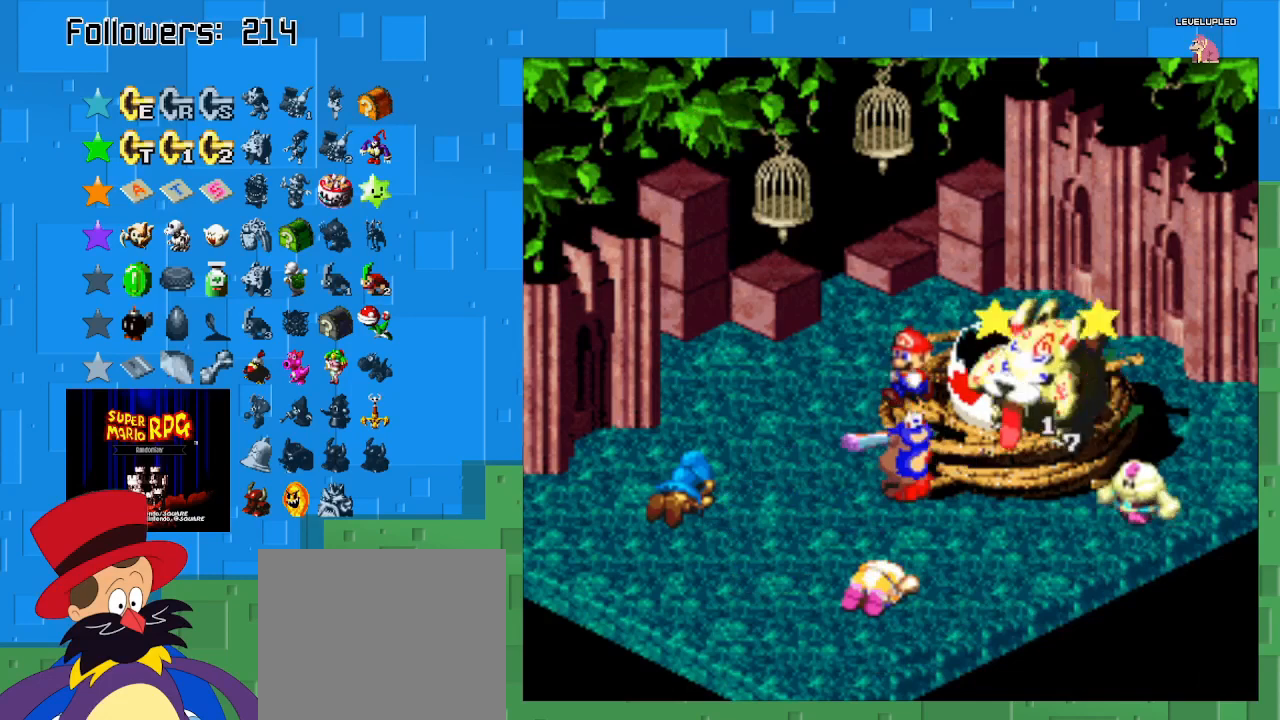
{"buttons": [], "left_stick": "center", "right_stick": "center", "events": [[467, "CIRCLE", "up"]]}
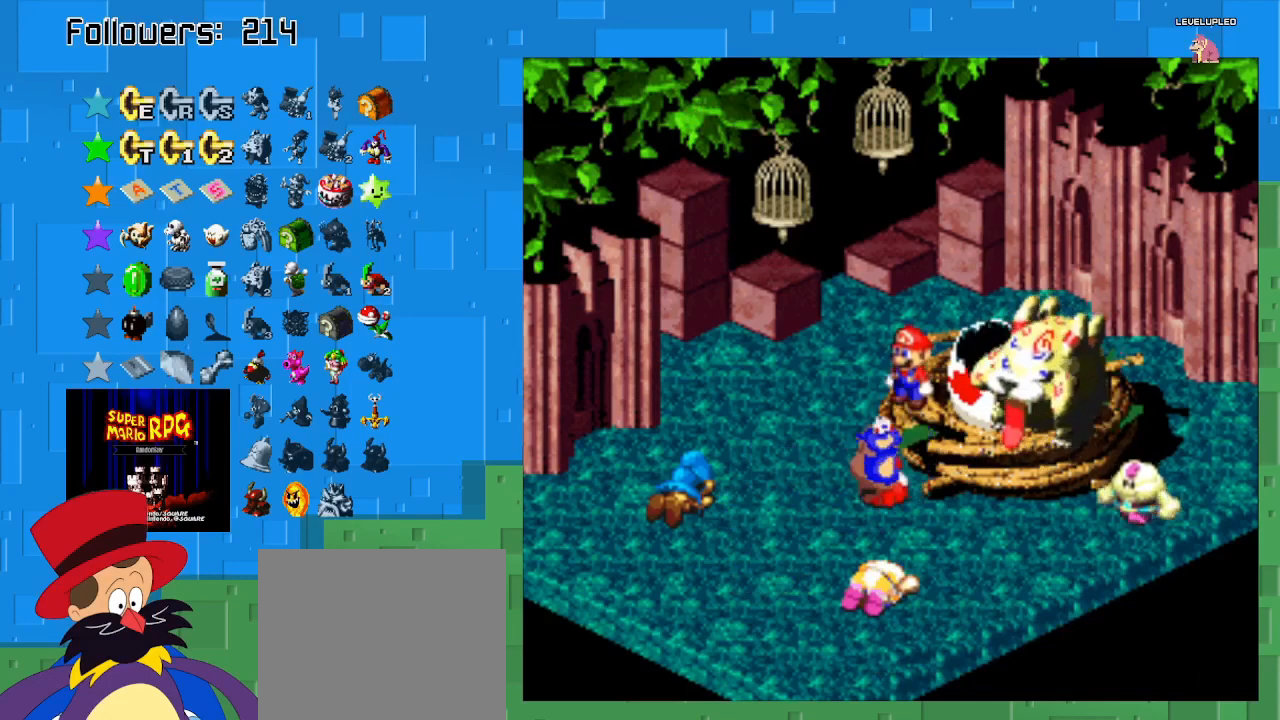
{"buttons": [], "left_stick": "center", "right_stick": "center", "events": []}
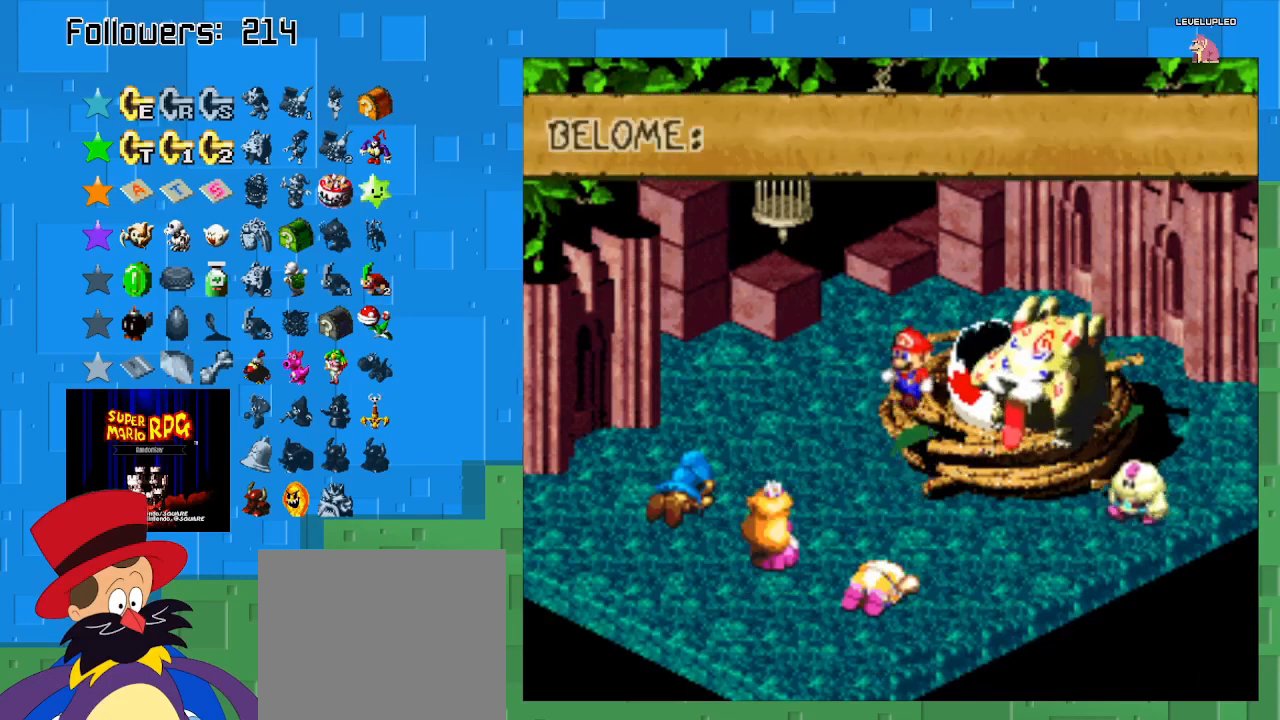
{"buttons": [], "left_stick": "center", "right_stick": "center", "events": [[200, "CIRCLE", "down"], [367, "CIRCLE", "up"]]}
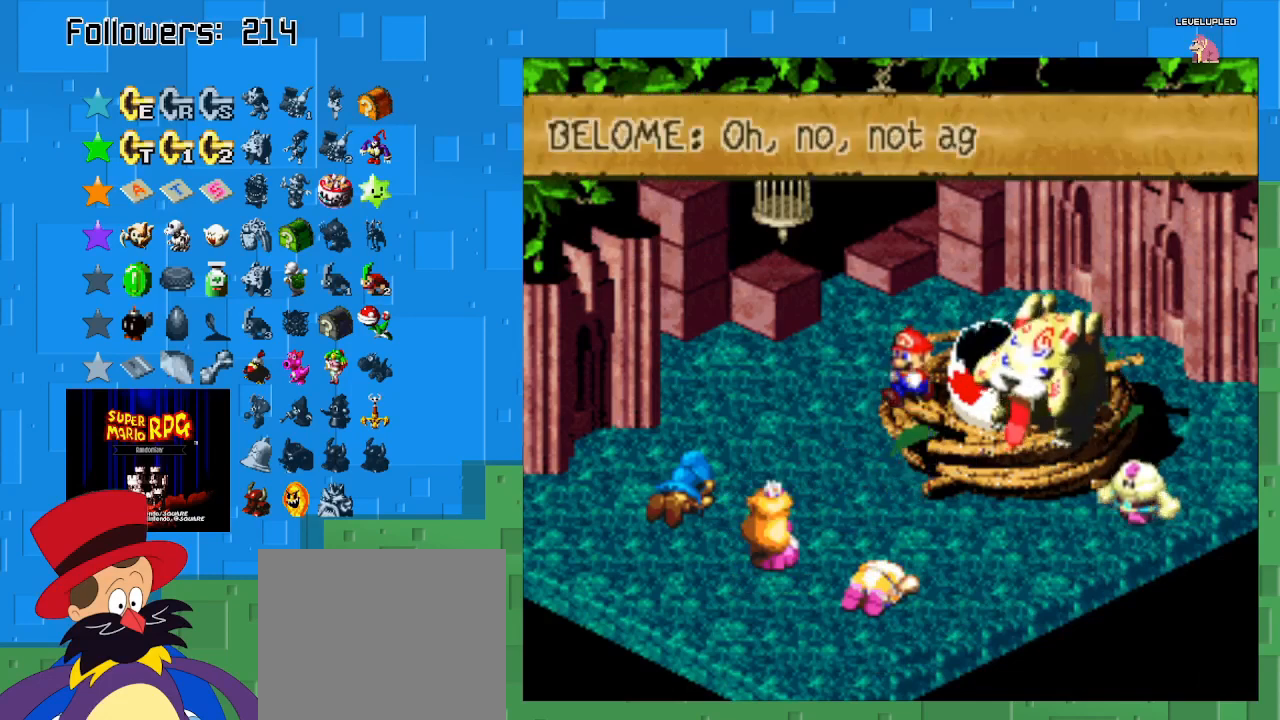
{"buttons": ["CIRCLE"], "left_stick": "center", "right_stick": "center", "events": [[33, "CIRCLE", "down"], [167, "CIRCLE", "up"], [267, "CIRCLE", "down"], [400, "CIRCLE", "up"], [467, "CIRCLE", "down"]]}
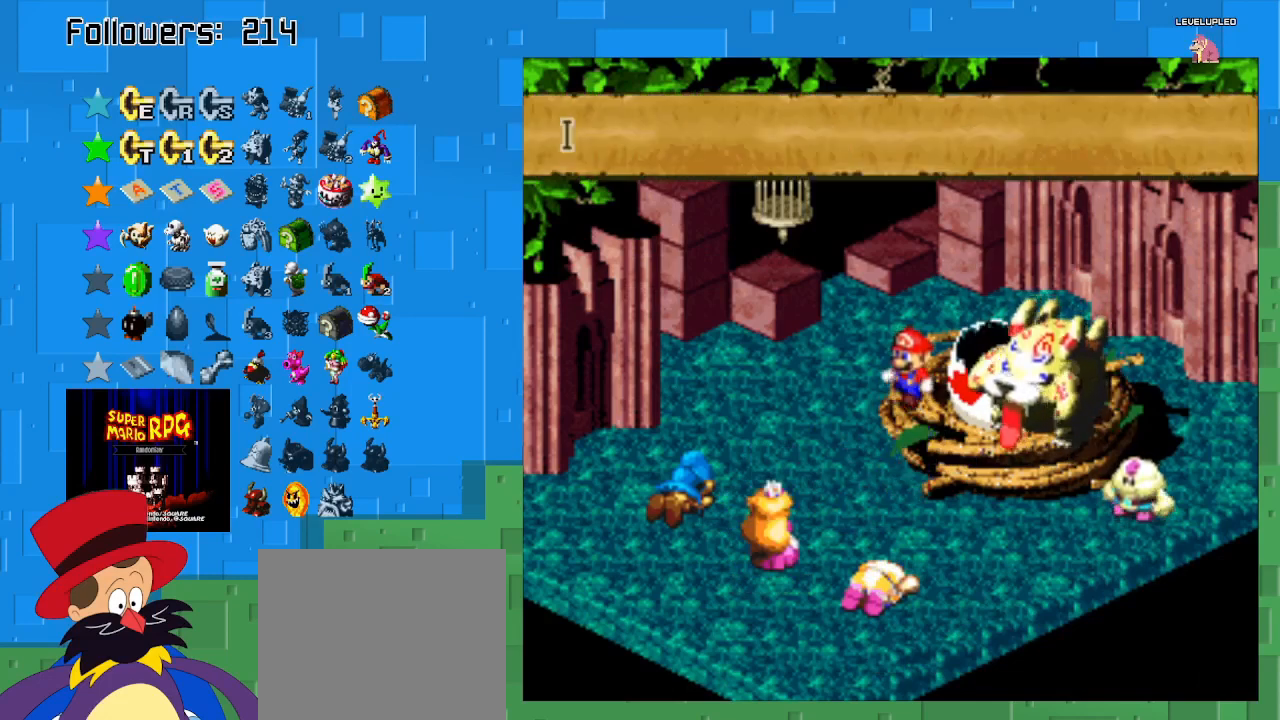
{"buttons": ["CROSS"], "left_stick": "center", "right_stick": "center", "events": [[67, "CIRCLE", "up"], [167, "CIRCLE", "down"], [267, "CIRCLE", "up"], [367, "CROSS", "down"]]}
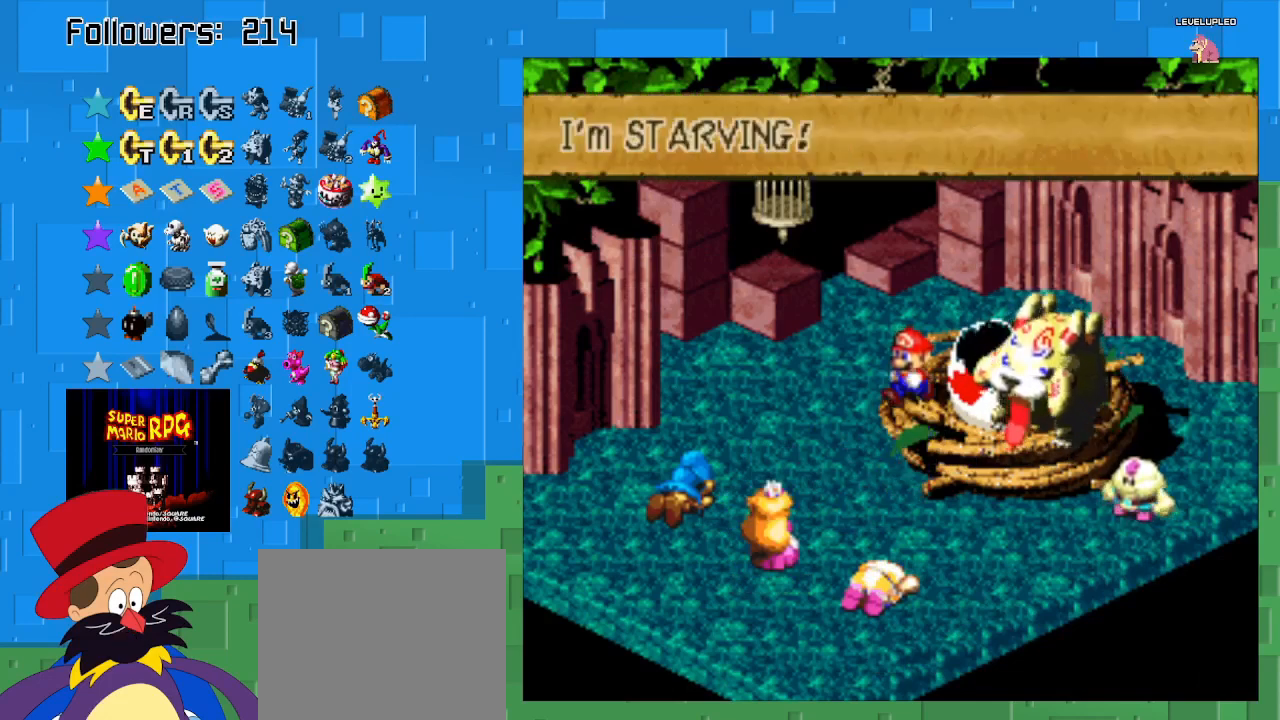
{"buttons": ["CIRCLE"], "left_stick": "center", "right_stick": "center", "events": [[33, "CROSS", "up"], [100, "CIRCLE", "down"], [267, "CIRCLE", "up"], [367, "CIRCLE", "down"]]}
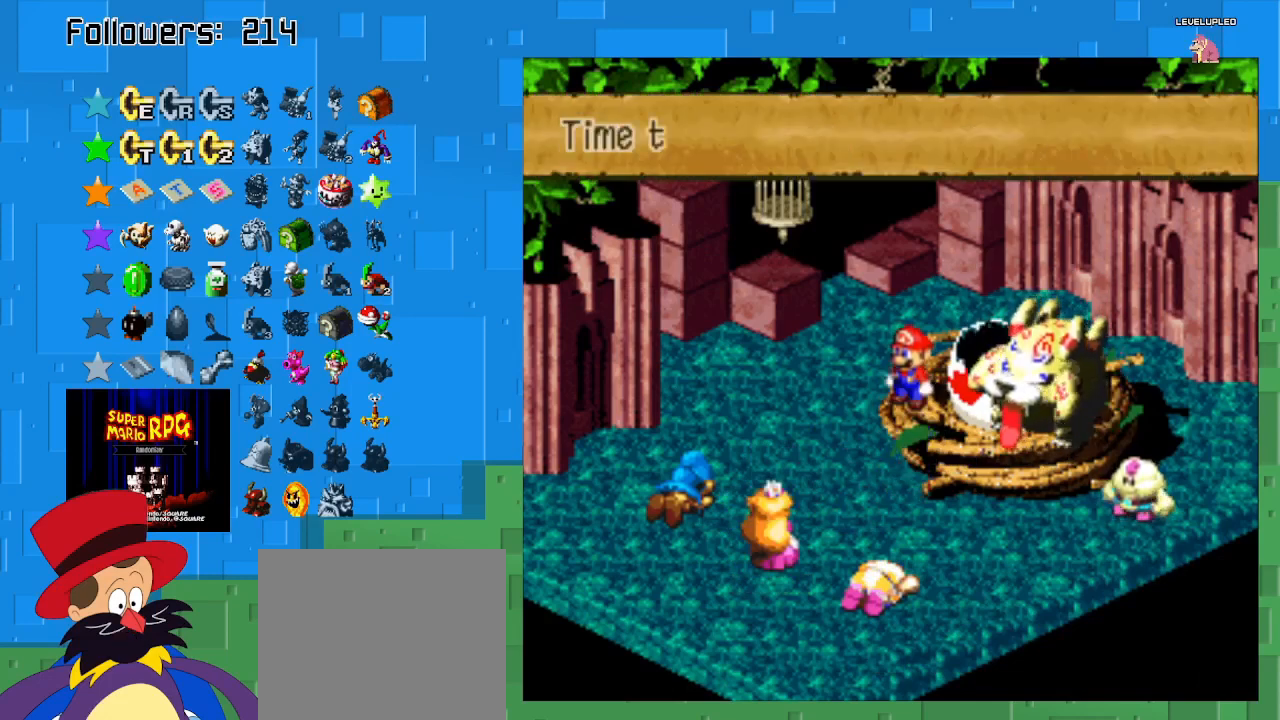
{"buttons": [], "left_stick": "center", "right_stick": "center", "events": [[33, "CIRCLE", "up"], [100, "CIRCLE", "down"], [233, "CIRCLE", "up"], [300, "CIRCLE", "down"], [433, "CIRCLE", "up"]]}
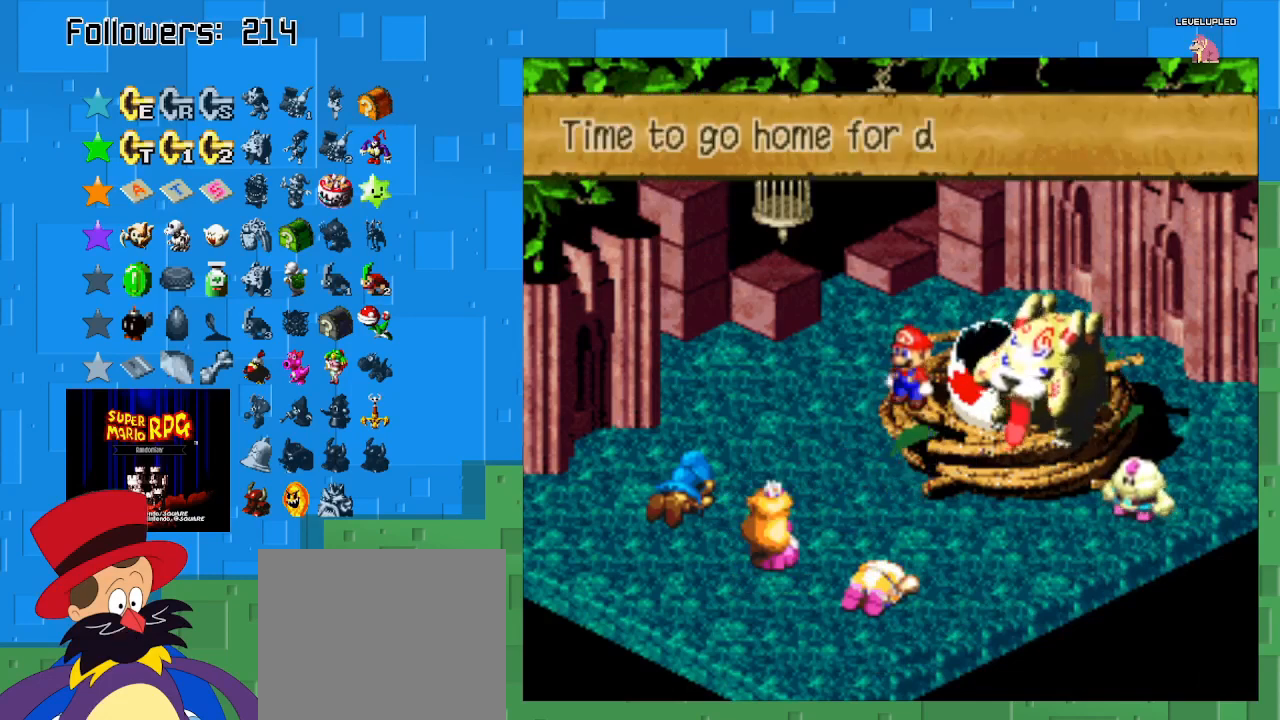
{"buttons": ["CIRCLE"], "left_stick": "center", "right_stick": "center", "events": [[33, "CIRCLE", "down"], [133, "CIRCLE", "up"], [200, "CIRCLE", "down"], [333, "CIRCLE", "up"], [400, "CIRCLE", "down"]]}
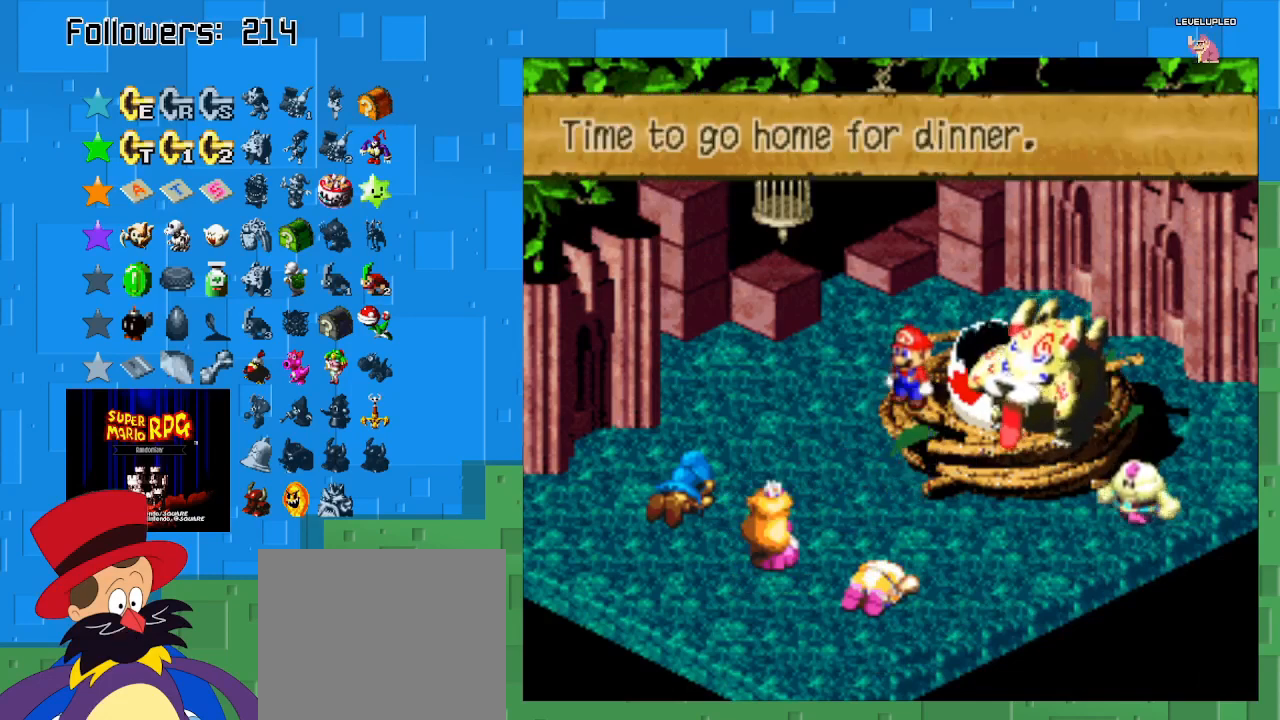
{"buttons": ["CIRCLE"], "left_stick": "center", "right_stick": "center", "events": [[33, "CIRCLE", "up"], [100, "CIRCLE", "down"], [233, "CIRCLE", "up"], [400, "CIRCLE", "down"]]}
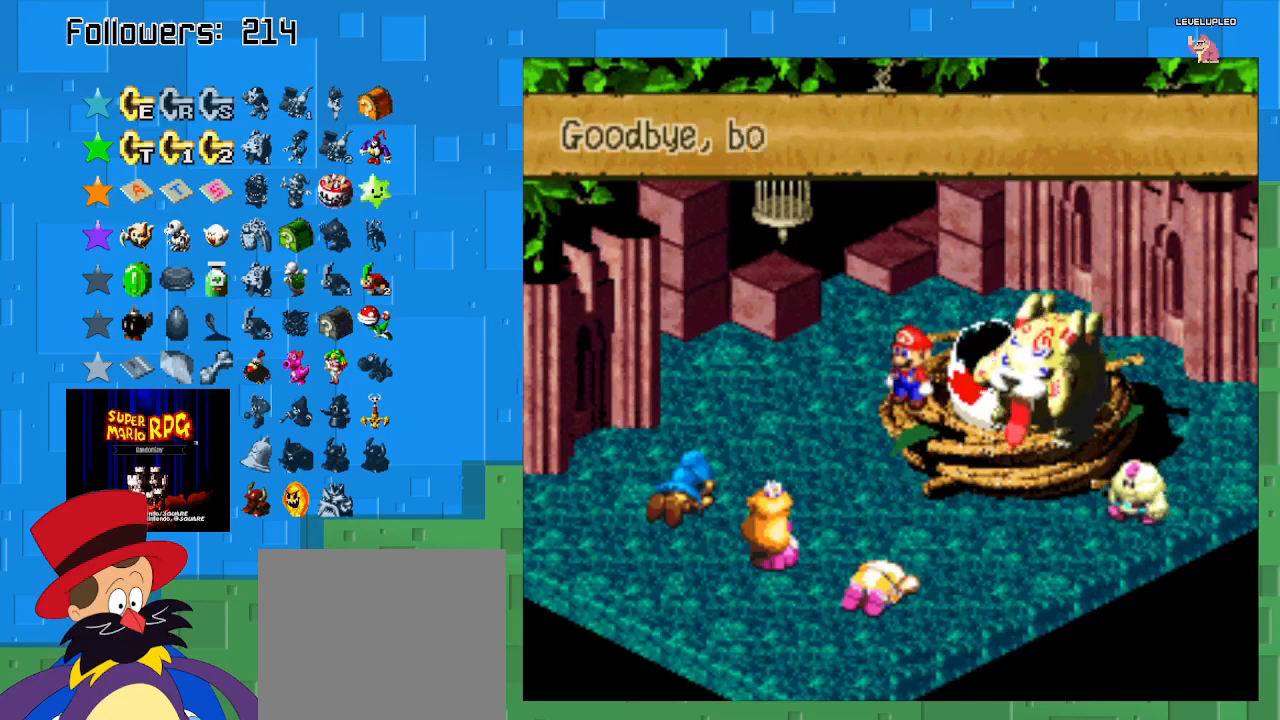
{"buttons": ["CIRCLE"], "left_stick": "center", "right_stick": "center", "events": [[33, "CIRCLE", "up"], [100, "CIRCLE", "down"], [200, "CIRCLE", "up"], [300, "CIRCLE", "down"], [400, "CIRCLE", "up"], [467, "CIRCLE", "down"]]}
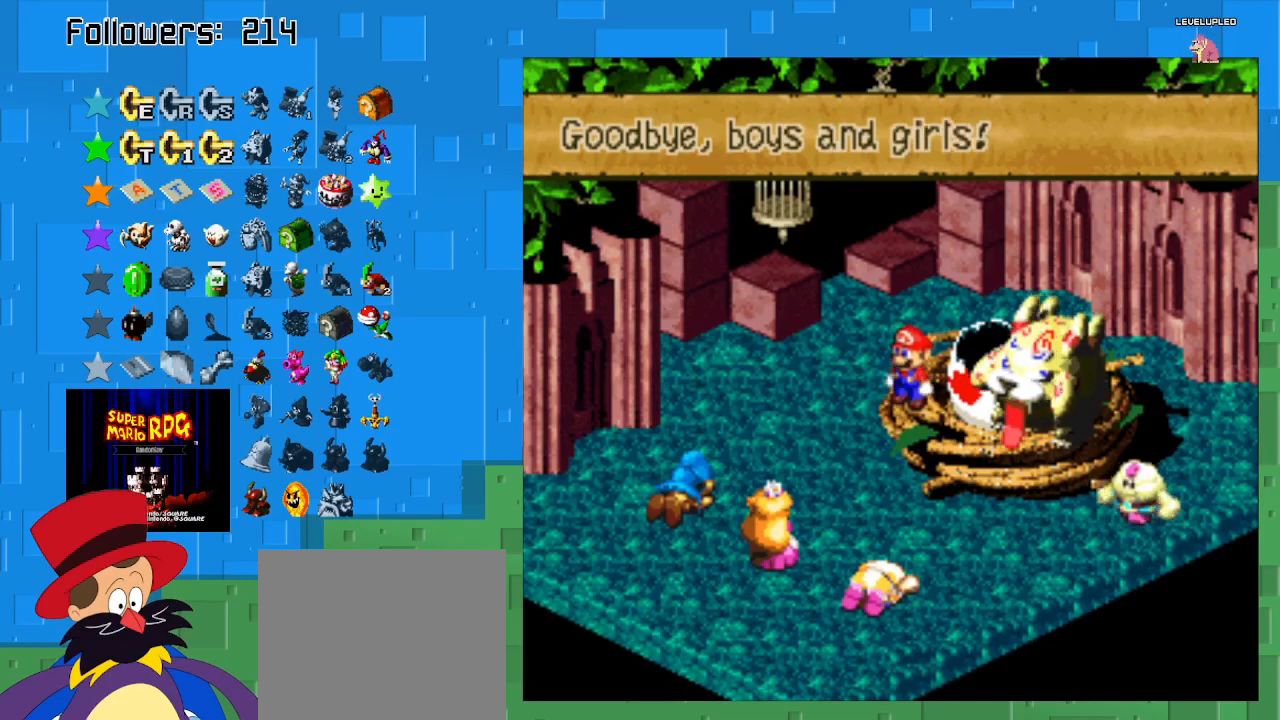
{"buttons": [], "left_stick": "center", "right_stick": "center", "events": [[67, "CIRCLE", "up"], [167, "CIRCLE", "down"], [267, "CIRCLE", "up"], [333, "CIRCLE", "down"], [433, "CIRCLE", "up"]]}